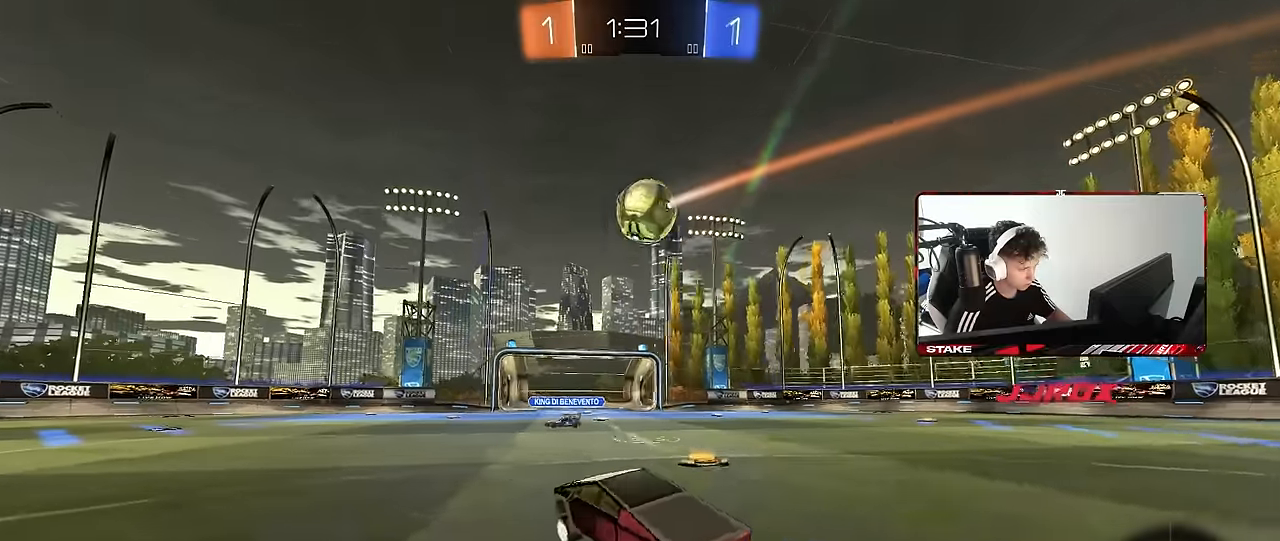
Gameplay with keyboard and mouse; each line is a JSON object with the keys and mouse buttons held at the frame after it. "events" lists presses ("down") and releases ("up") of "1", "2", "3", "4", "5", "a", "alt", "c", "caps_lock", "ctrl", "d", "e", "f", "g", "q", "r", "s", "shift", "space", "t", "tab", "v", "w", "x", "z", "mouse_left", "mouse_wheel" and "mouse_right" between this image and that frame as [ms after this image, input, new state], when the widget could be followed in between. "mouse_left", "mouse_wheel", "mouse_right" = the "left", "wheel", "right" buttons of the "mouse" list. No other keys are recorded. "wheel" means that the mouse wheel is clicked or scrolled. Mouse movement is not recorded.
{"keys": ["a", "s", "shift", "space"], "mouse": [], "events": [[83, "d", "down"], [133, "mouse_right", "down"], [183, "mouse_right", "up"], [217, "a", "down"], [217, "d", "up"], [217, "shift", "down"], [267, "mouse_right", "down"], [367, "s", "down"], [367, "w", "up"], [400, "mouse_right", "up"], [450, "space", "down"]]}
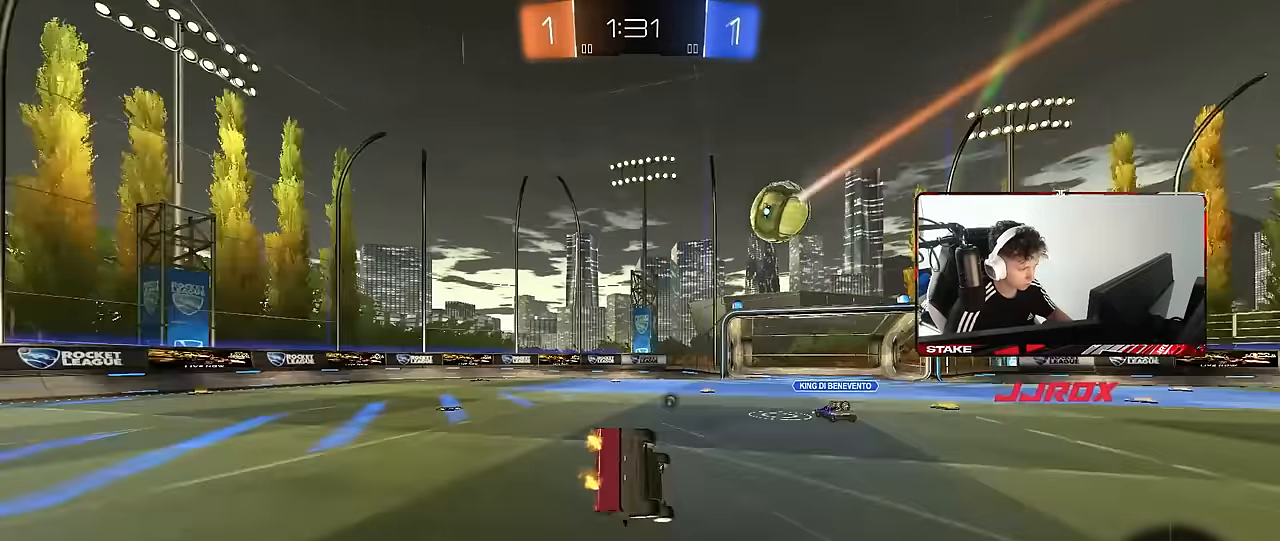
{"keys": ["a", "s", "shift"], "mouse": [], "events": [[100, "space", "up"], [183, "s", "up"], [283, "space", "down"], [333, "s", "down"], [433, "space", "up"]]}
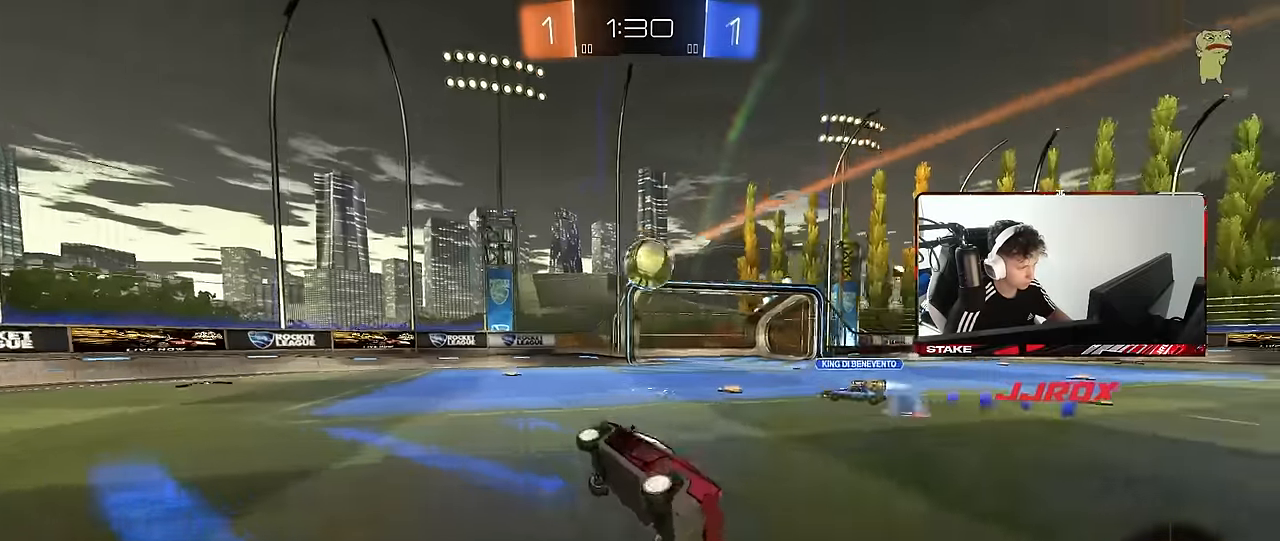
{"keys": ["w"], "mouse": [], "events": [[17, "s", "up"], [67, "a", "up"], [67, "shift", "up"], [250, "w", "down"], [350, "d", "down"], [483, "d", "up"]]}
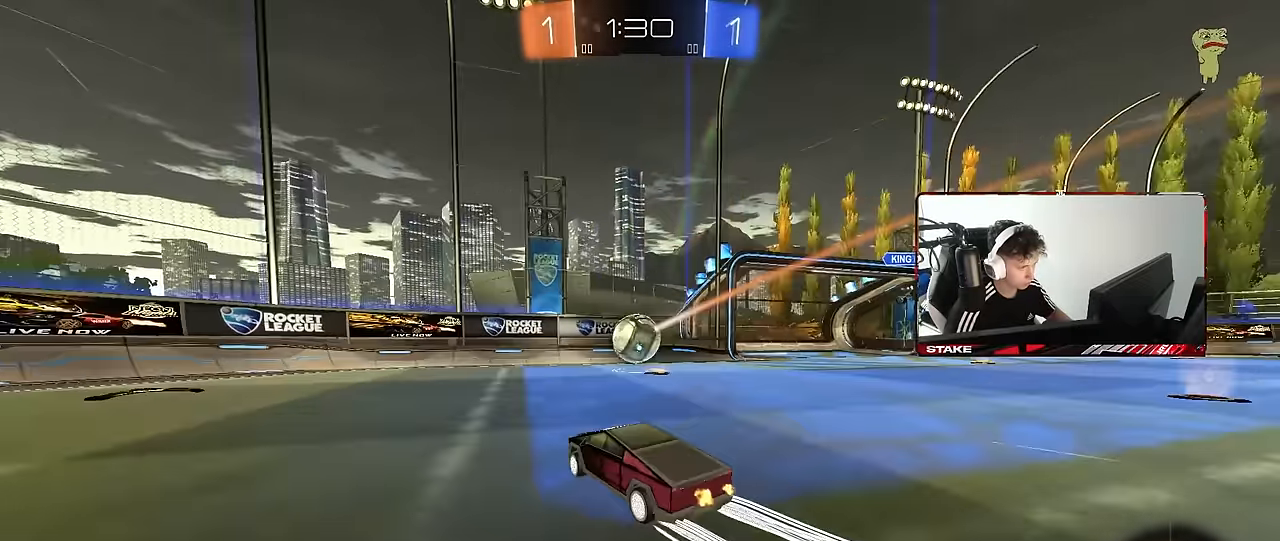
{"keys": [], "mouse": ["right"], "events": [[133, "d", "down"], [167, "mouse_right", "down"], [167, "w", "up"], [267, "a", "down"], [267, "d", "up"], [267, "shift", "down"], [317, "s", "down"], [367, "mouse_right", "up"], [367, "shift", "up"], [417, "a", "up"], [417, "s", "up"], [450, "mouse_right", "down"]]}
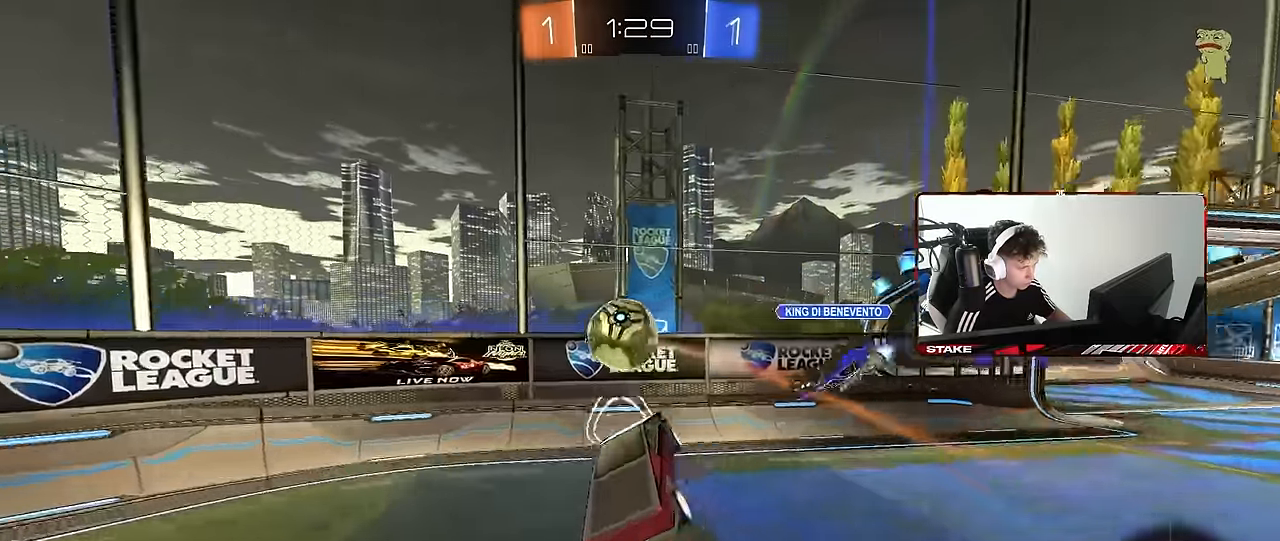
{"keys": ["a"], "mouse": [], "events": [[50, "a", "down"], [50, "s", "down"], [150, "mouse_right", "up"], [150, "s", "up"]]}
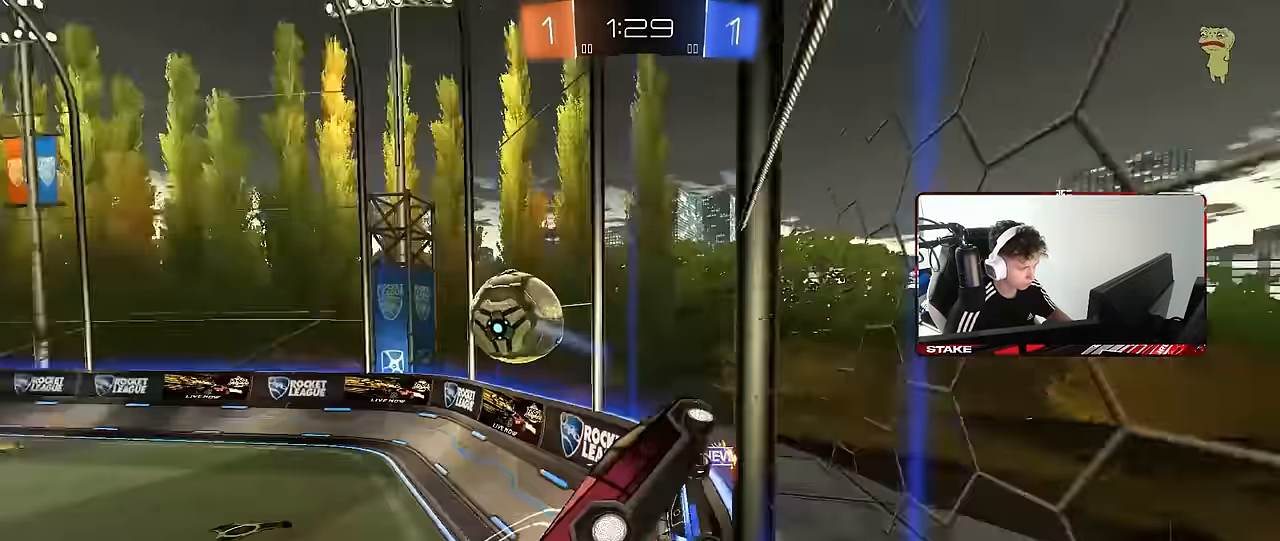
{"keys": [], "mouse": [], "events": [[167, "w", "down"], [433, "a", "up"], [433, "w", "up"]]}
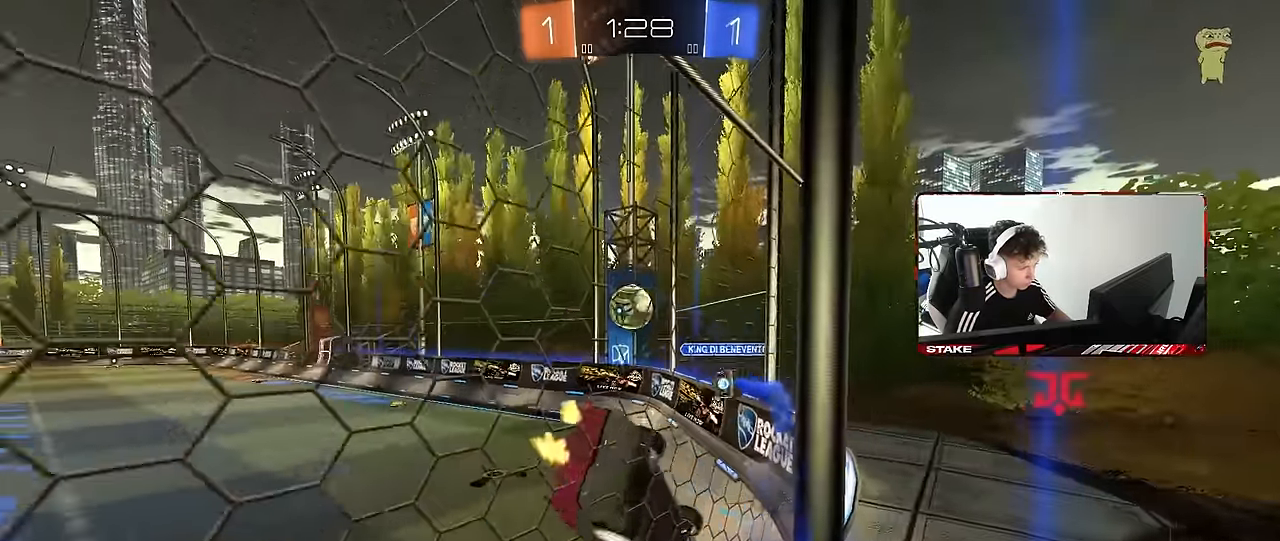
{"keys": ["tab"], "mouse": [], "events": [[83, "d", "down"], [83, "w", "down"], [133, "s", "down"], [133, "tab", "down"], [183, "w", "up"], [450, "d", "up"], [450, "s", "up"]]}
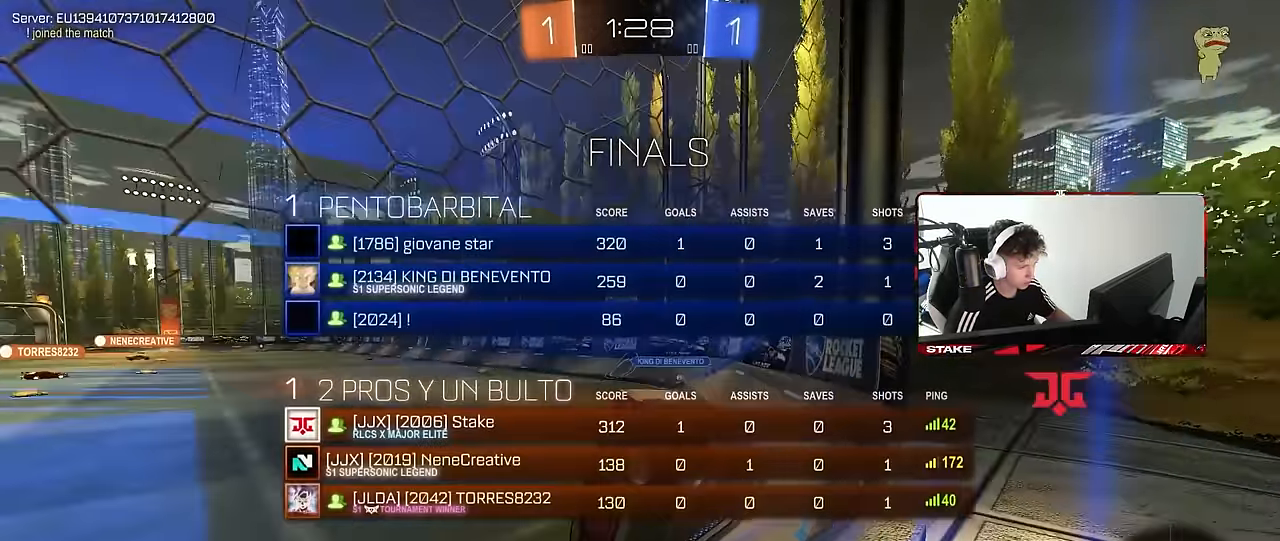
{"keys": ["w"], "mouse": [], "events": [[50, "w", "down"], [100, "d", "down"], [433, "tab", "up"], [467, "d", "up"]]}
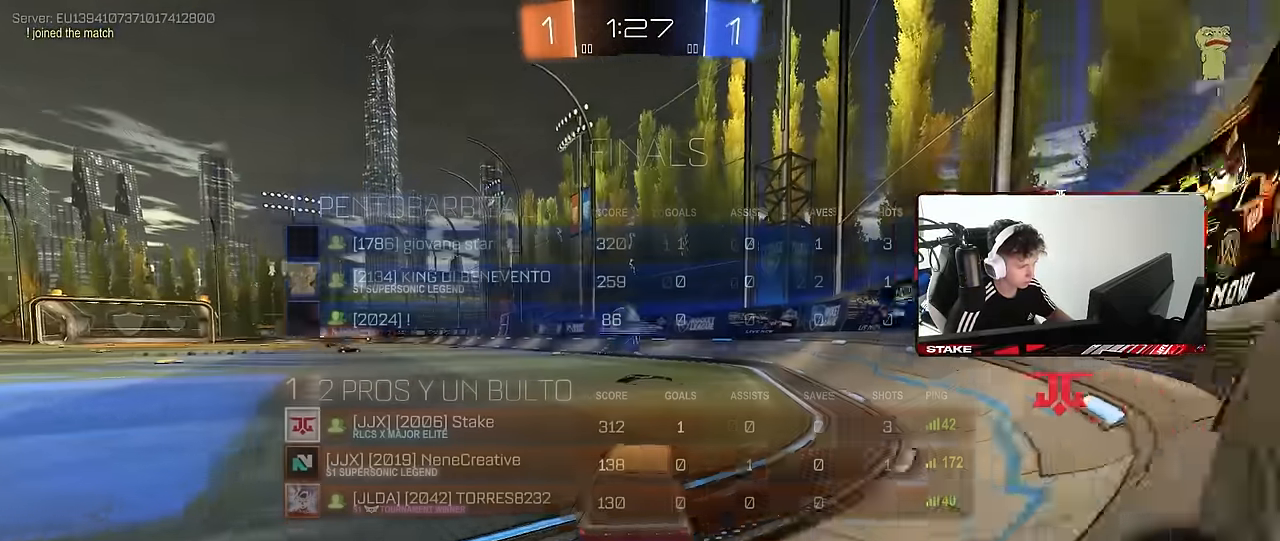
{"keys": ["w"], "mouse": [], "events": [[350, "a", "down"], [483, "a", "up"]]}
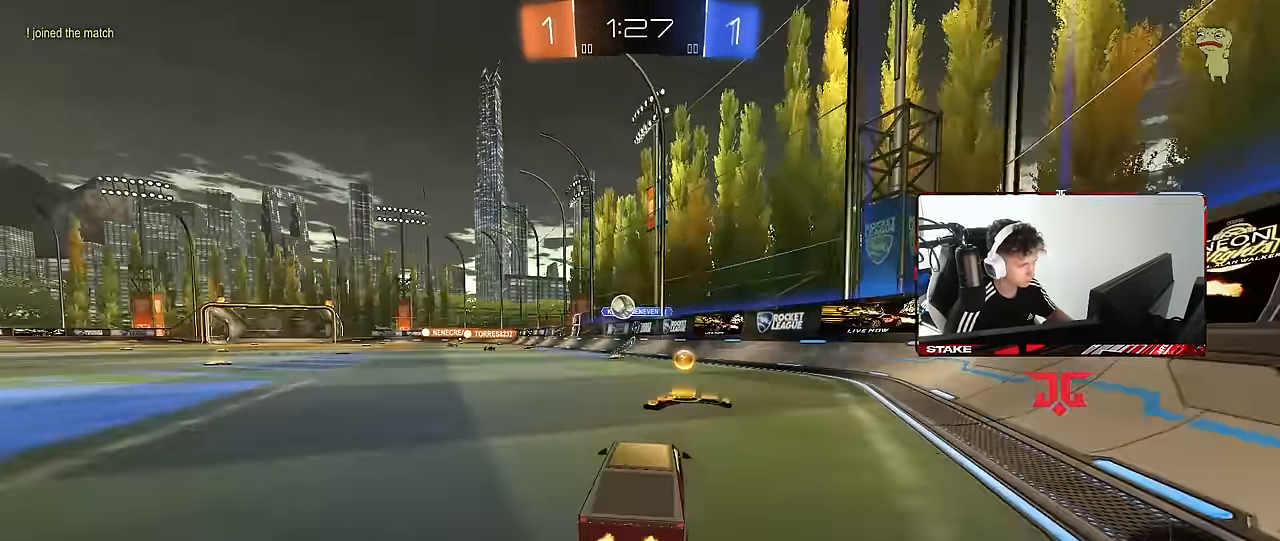
{"keys": ["a", "s", "shift"], "mouse": ["left", "right"], "events": [[217, "d", "down"], [267, "mouse_right", "down"], [317, "a", "down"], [317, "d", "up"], [317, "mouse_left", "down"], [317, "shift", "down"], [367, "mouse_right", "up"], [417, "mouse_right", "down"], [450, "w", "up"], [500, "s", "down"]]}
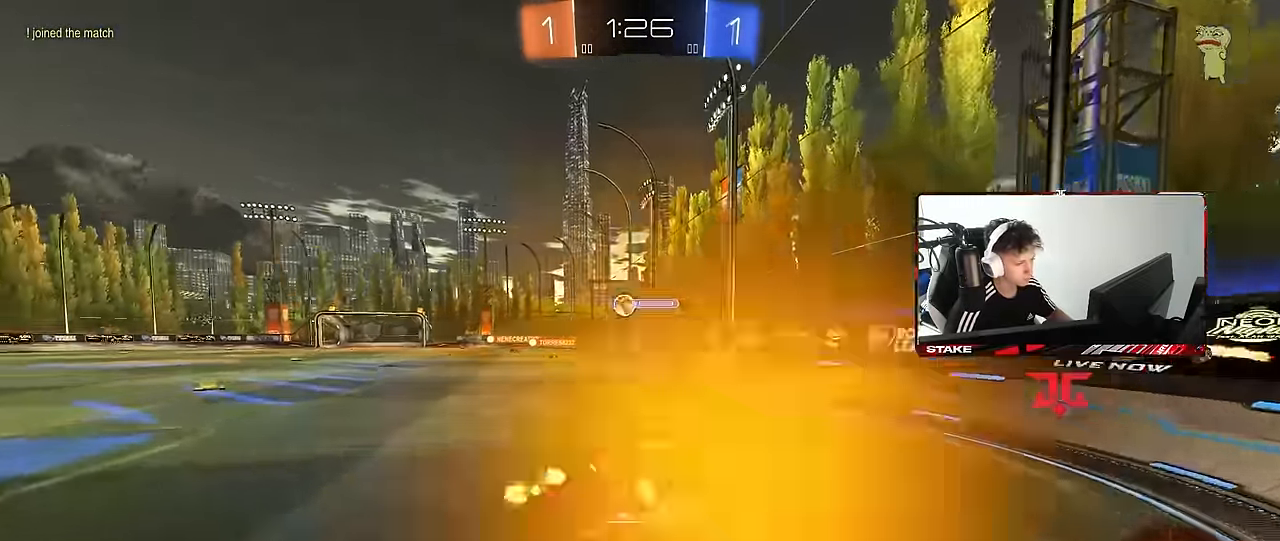
{"keys": ["a", "shift"], "mouse": [], "events": [[50, "mouse_left", "up"], [100, "mouse_right", "up"], [383, "s", "up"]]}
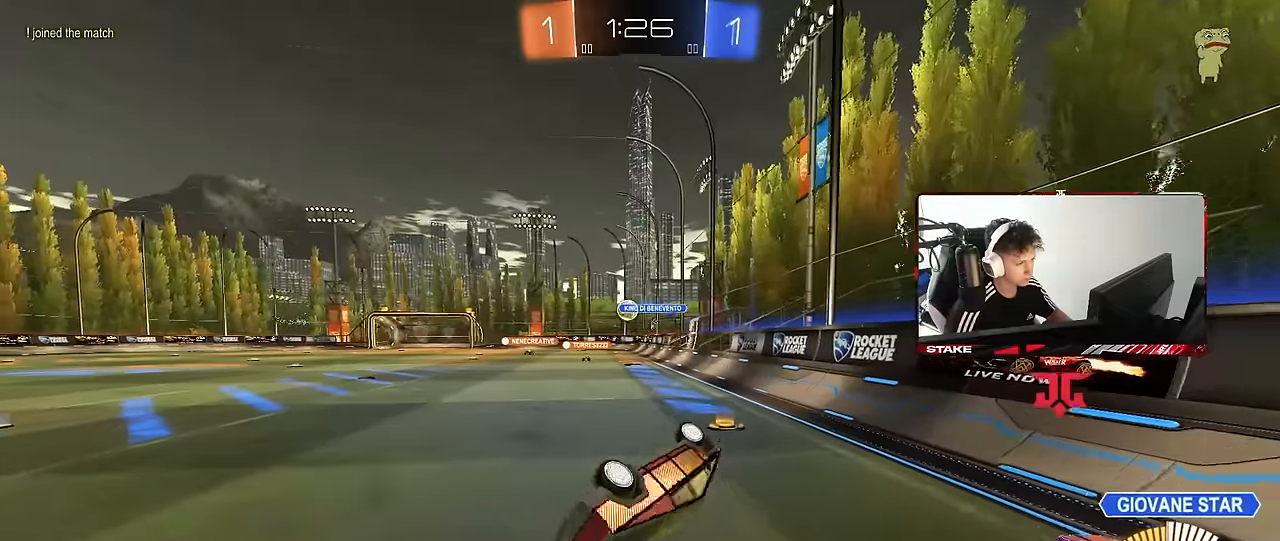
{"keys": ["w"], "mouse": [], "events": [[16, "s", "down"], [116, "mouse_left", "down"], [200, "s", "up"], [200, "shift", "up"], [300, "a", "up"], [433, "mouse_left", "up"], [433, "w", "down"]]}
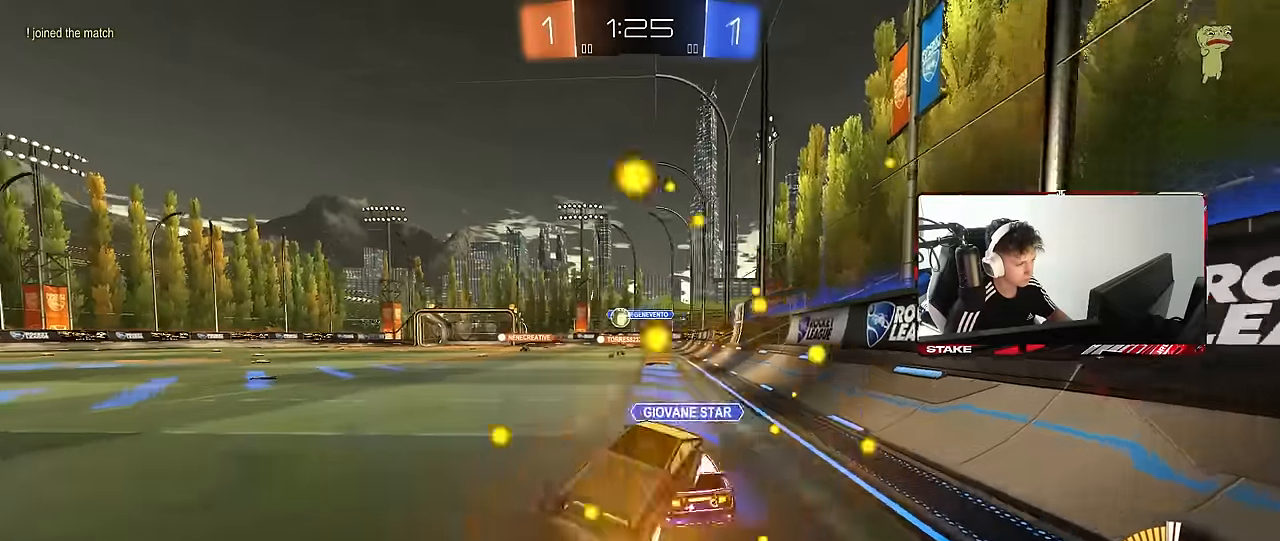
{"keys": ["w"], "mouse": [], "events": [[33, "w", "up"], [216, "w", "down"], [266, "a", "down"], [500, "a", "up"]]}
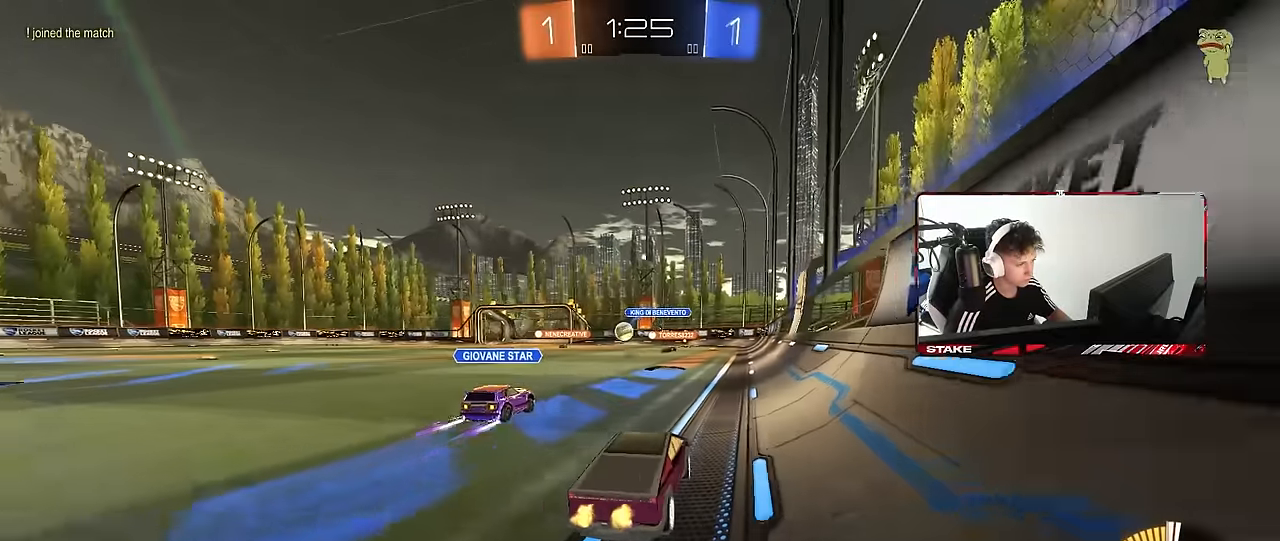
{"keys": ["d", "w"], "mouse": ["left"], "events": [[233, "a", "down"], [283, "mouse_left", "down"], [333, "a", "up"], [383, "d", "down"]]}
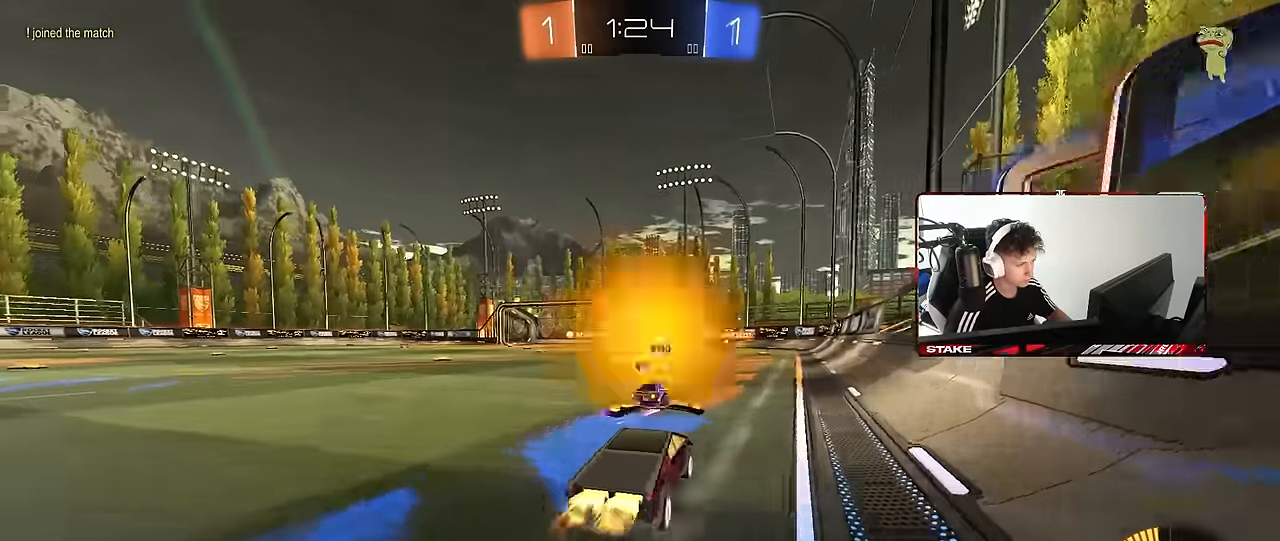
{"keys": ["w"], "mouse": [], "events": [[16, "d", "up"], [200, "mouse_left", "up"], [350, "d", "down"], [483, "d", "up"]]}
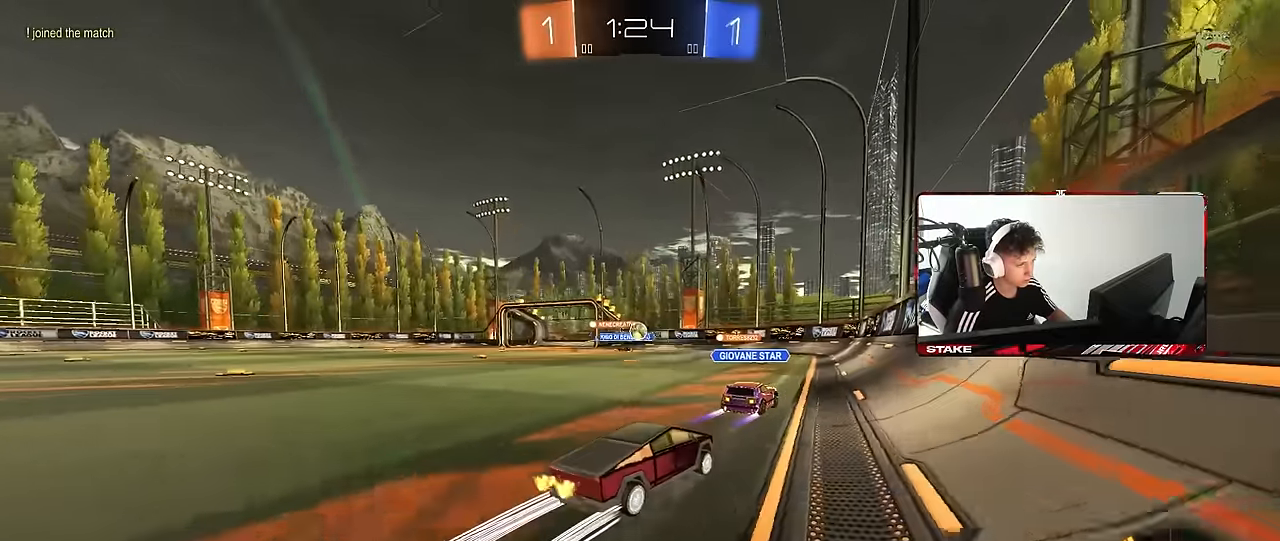
{"keys": ["w"], "mouse": [], "events": [[216, "a", "down"], [316, "a", "up"]]}
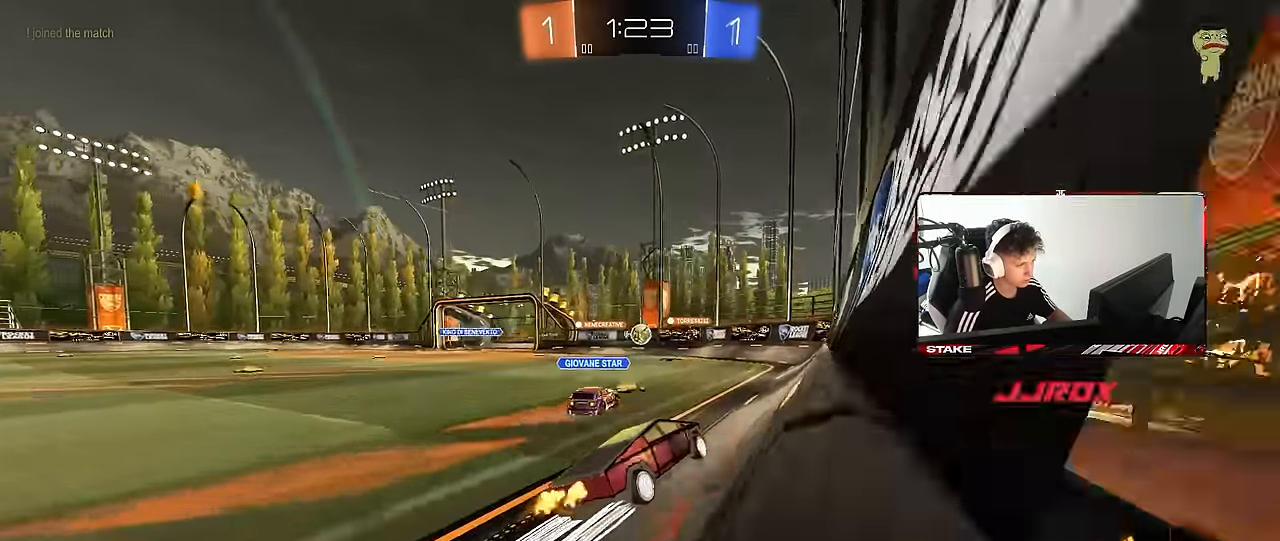
{"keys": ["a", "w"], "mouse": [], "events": [[466, "a", "down"]]}
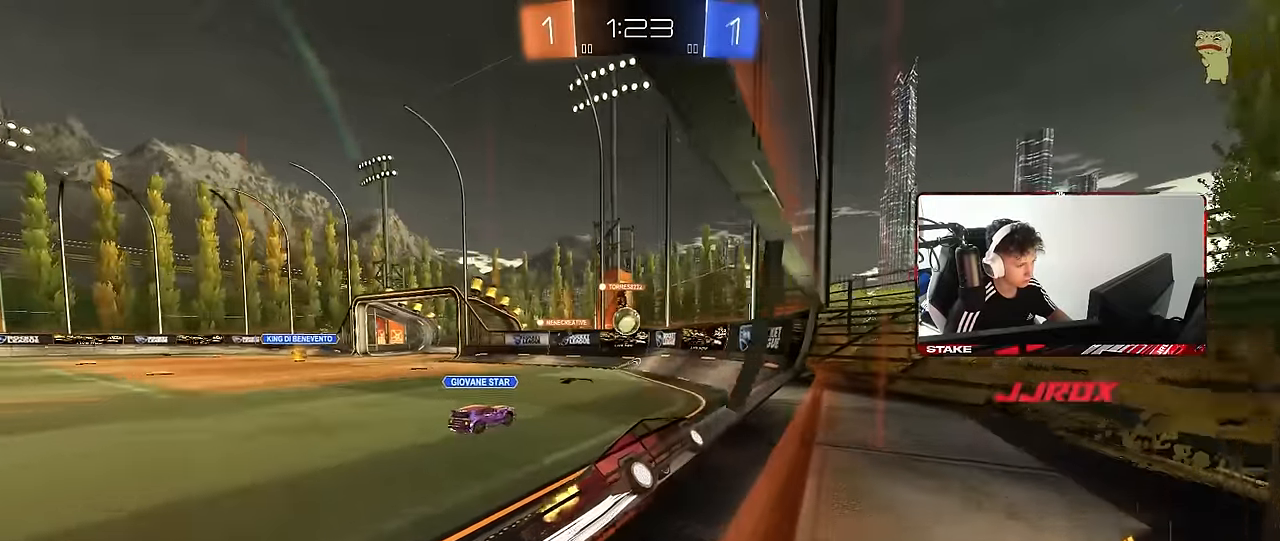
{"keys": ["a", "w"], "mouse": ["left"], "events": [[200, "a", "up"], [250, "d", "down"], [250, "mouse_left", "down"], [350, "a", "down"], [400, "d", "up"]]}
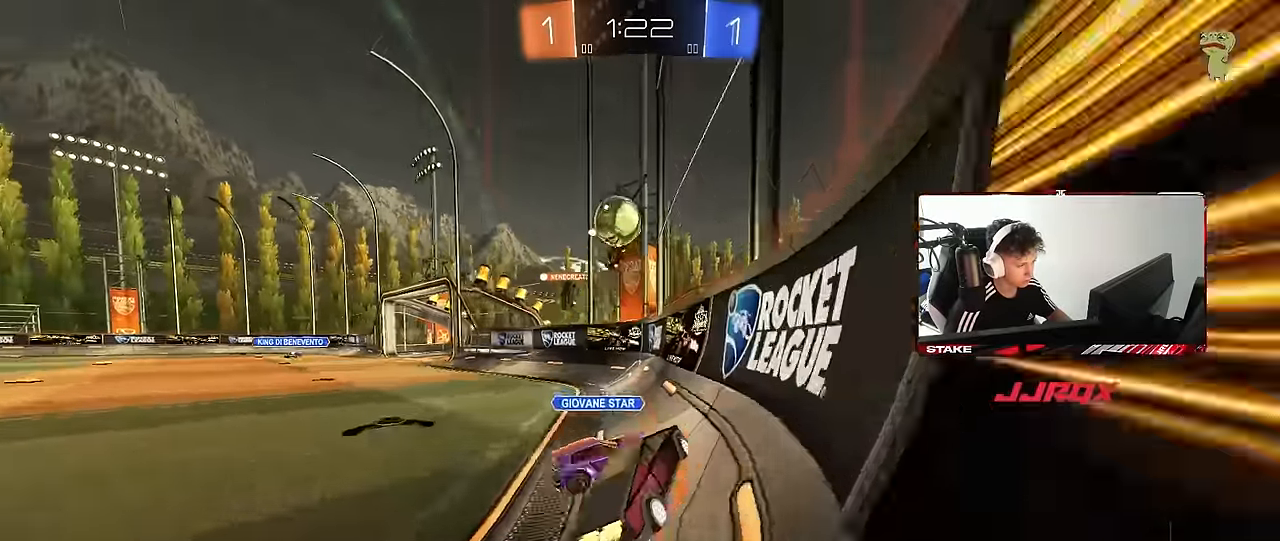
{"keys": ["a", "shift", "w"], "mouse": [], "events": [[33, "a", "up"], [133, "a", "down"], [183, "mouse_left", "up"], [466, "shift", "down"]]}
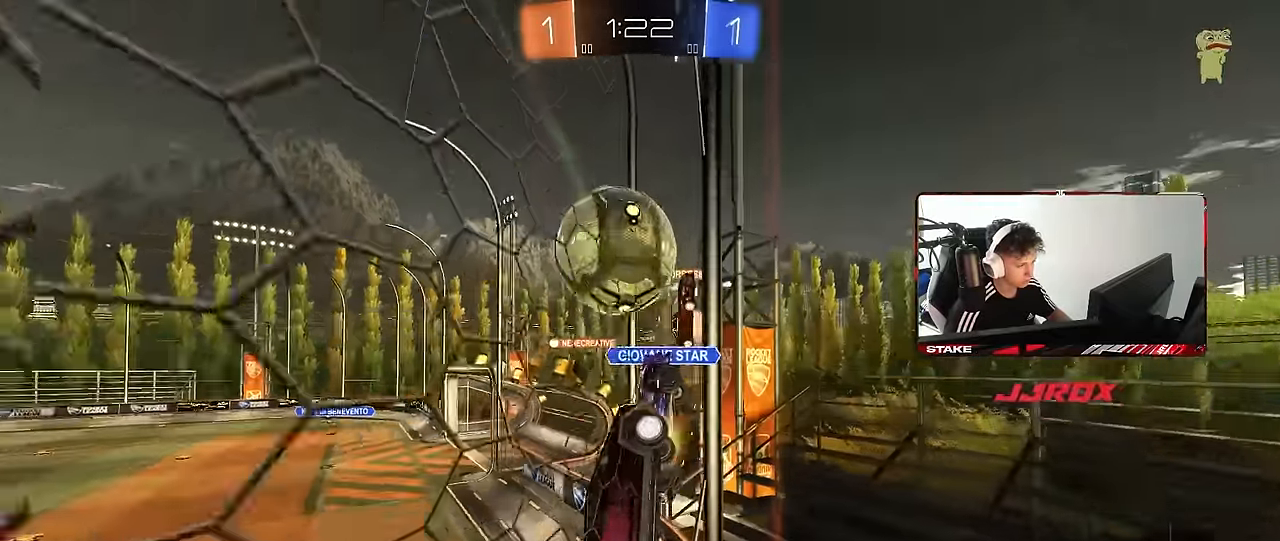
{"keys": ["a", "w"], "mouse": [], "events": [[100, "shift", "up"]]}
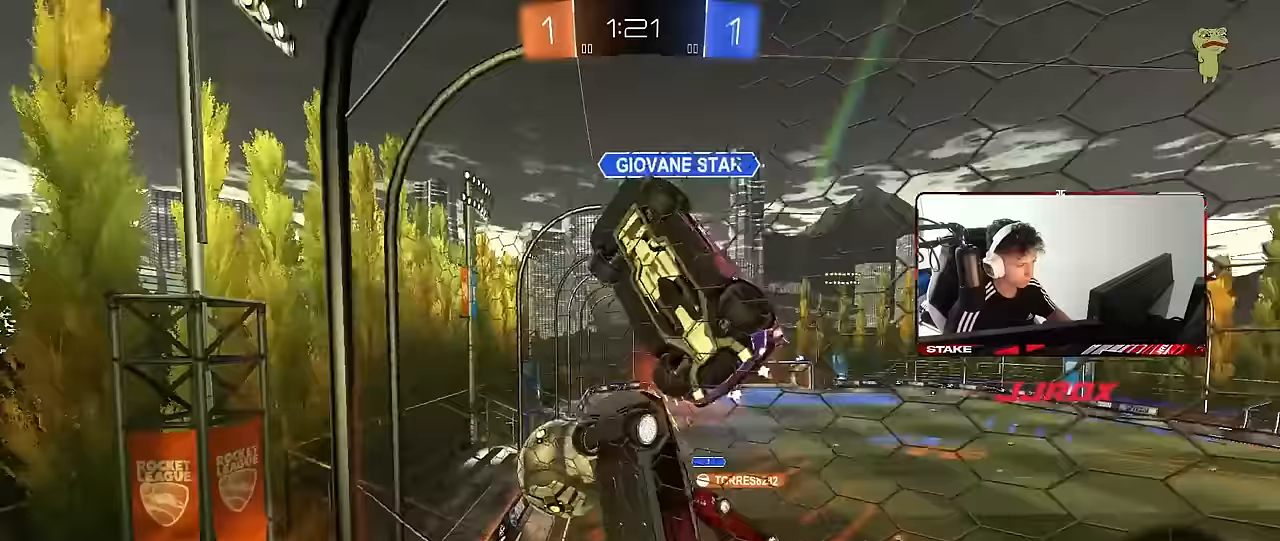
{"keys": ["a", "shift", "w"], "mouse": [], "events": [[483, "shift", "down"]]}
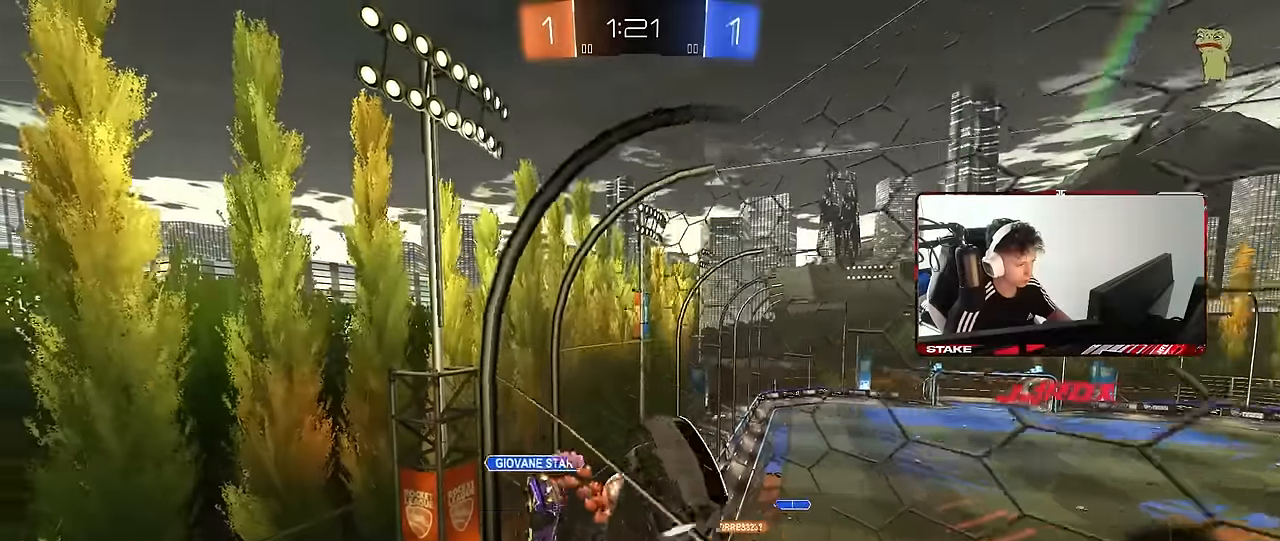
{"keys": ["a", "w"], "mouse": [], "events": [[83, "shift", "up"]]}
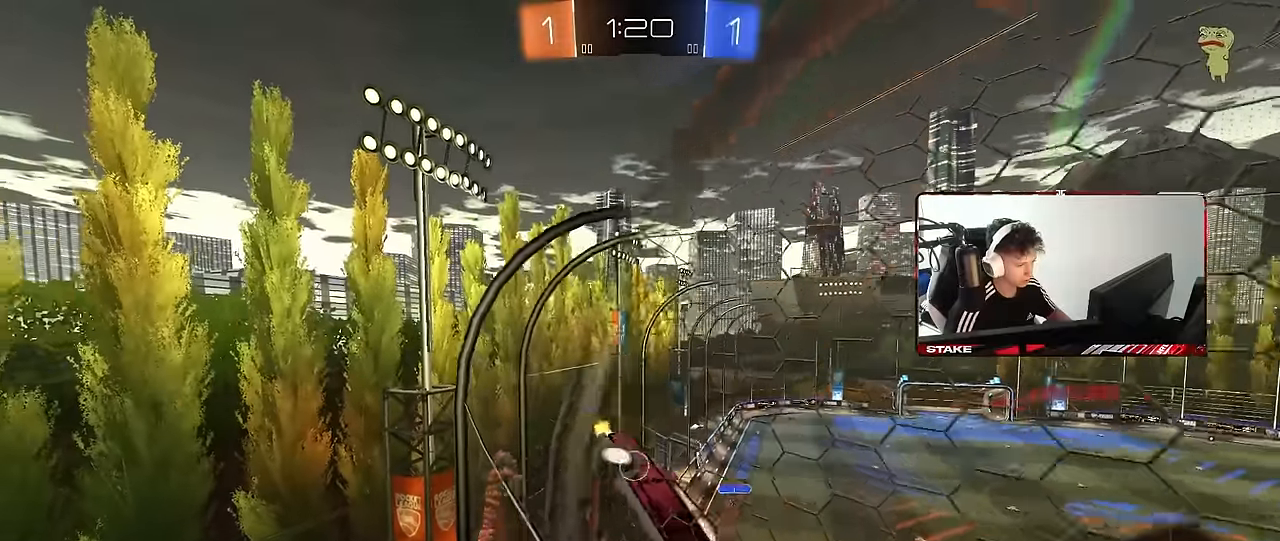
{"keys": ["w"], "mouse": [], "events": [[283, "a", "up"]]}
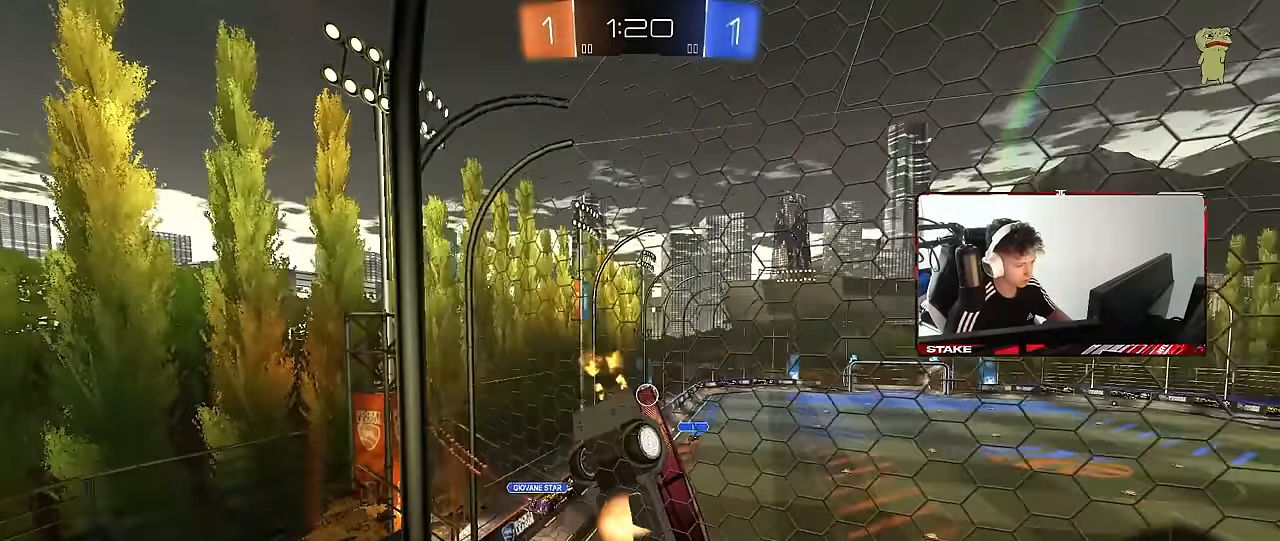
{"keys": ["d"], "mouse": [], "events": [[17, "mouse_right", "down"], [17, "w", "up"], [117, "s", "down"], [167, "d", "down"], [200, "shift", "down"], [300, "a", "down"], [300, "d", "up"], [300, "mouse_right", "up"], [350, "shift", "up"], [433, "a", "up"], [433, "s", "up"], [483, "d", "down"]]}
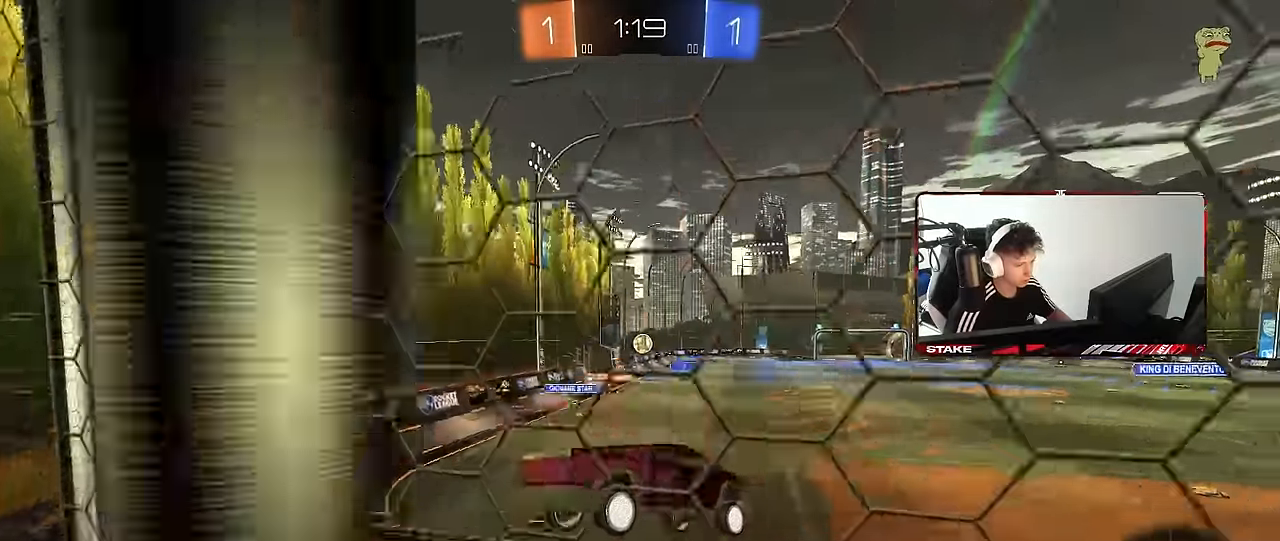
{"keys": ["a", "w"], "mouse": [], "events": [[83, "d", "up"], [133, "w", "down"], [183, "mouse_right", "down"], [267, "d", "down"], [367, "d", "up"], [417, "mouse_right", "up"], [500, "a", "down"]]}
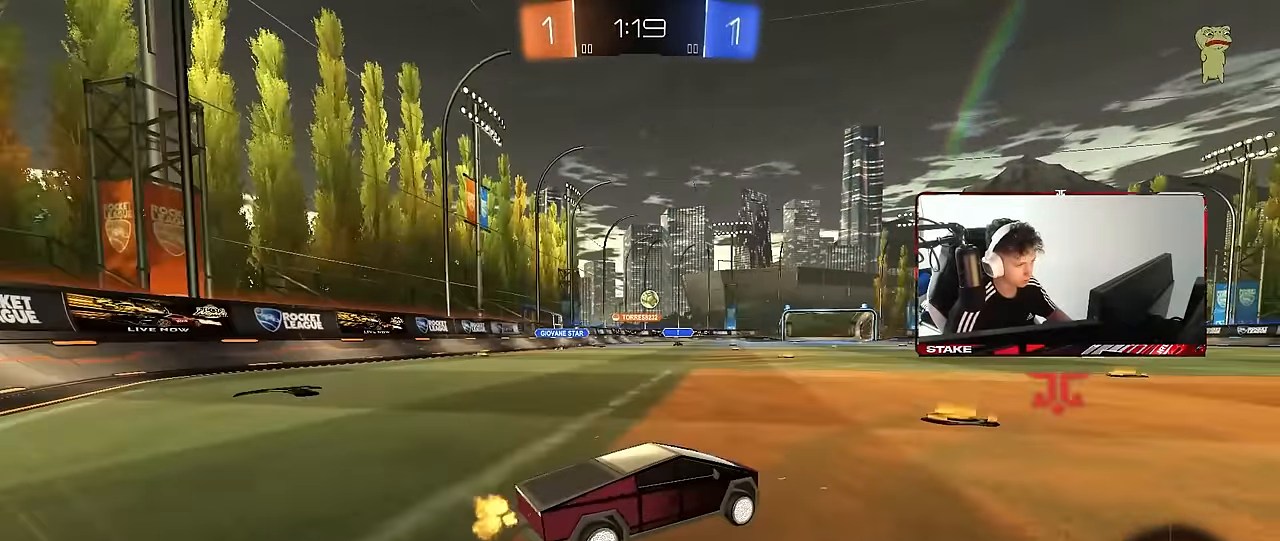
{"keys": ["a", "shift", "w"], "mouse": ["left"], "events": [[333, "a", "up"], [333, "d", "down"], [383, "mouse_left", "down"], [383, "mouse_right", "down"], [433, "a", "down"], [467, "d", "up"], [467, "mouse_right", "up"], [467, "shift", "down"]]}
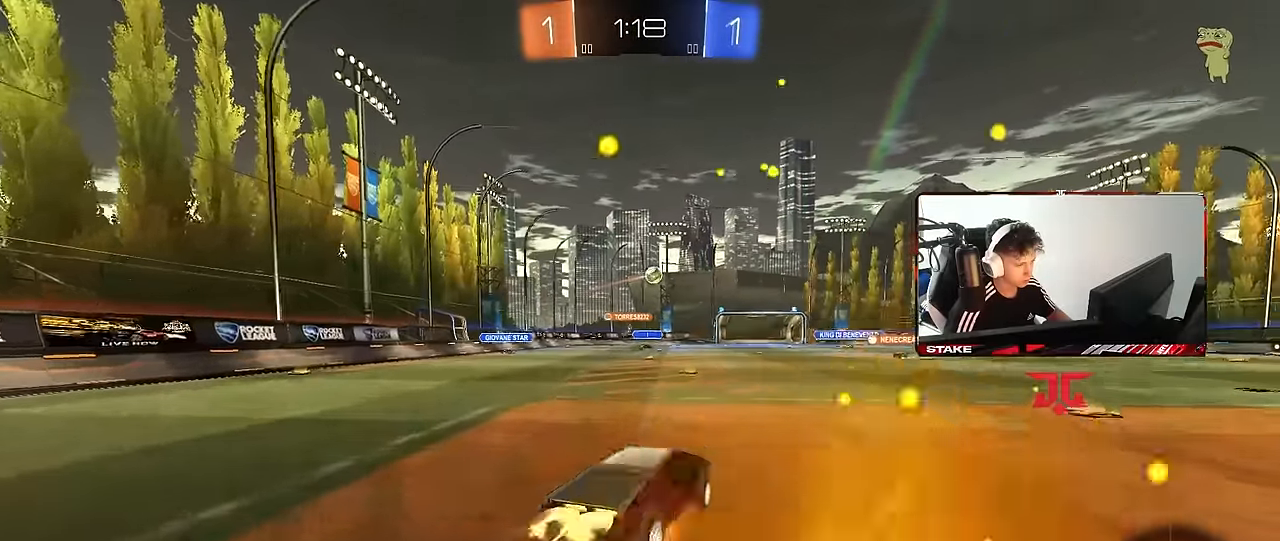
{"keys": ["a", "shift"], "mouse": [], "events": [[17, "mouse_right", "down"], [67, "w", "up"], [117, "mouse_left", "up"], [117, "s", "down"], [200, "mouse_right", "up"], [483, "s", "up"]]}
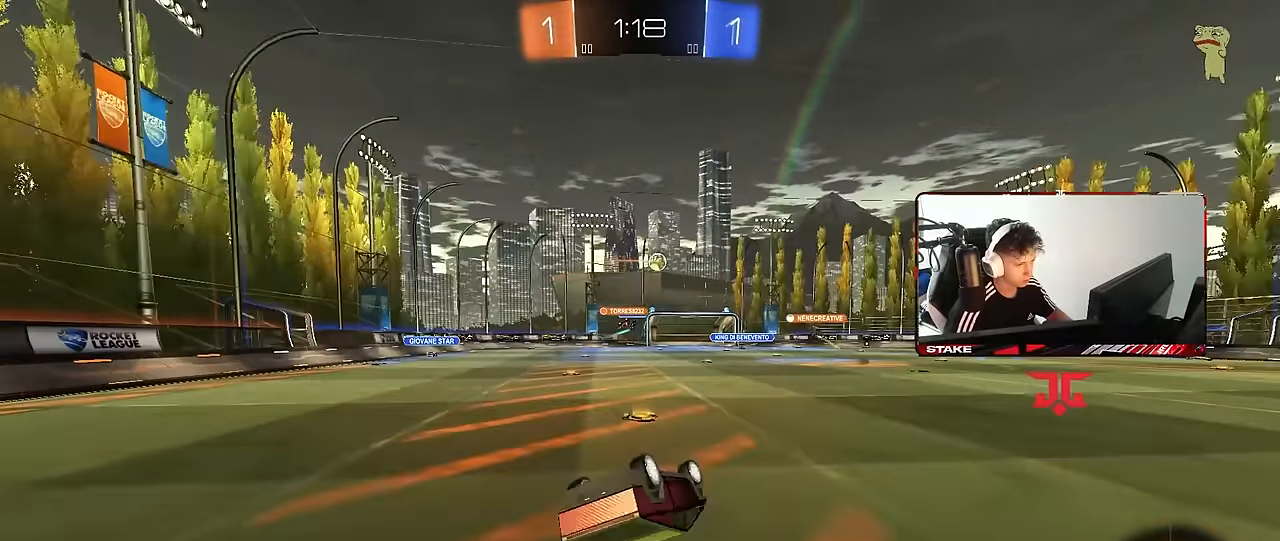
{"keys": [], "mouse": [], "events": [[33, "mouse_left", "down"], [83, "s", "down"], [267, "shift", "up"], [317, "mouse_left", "up"], [367, "a", "up"], [367, "s", "up"]]}
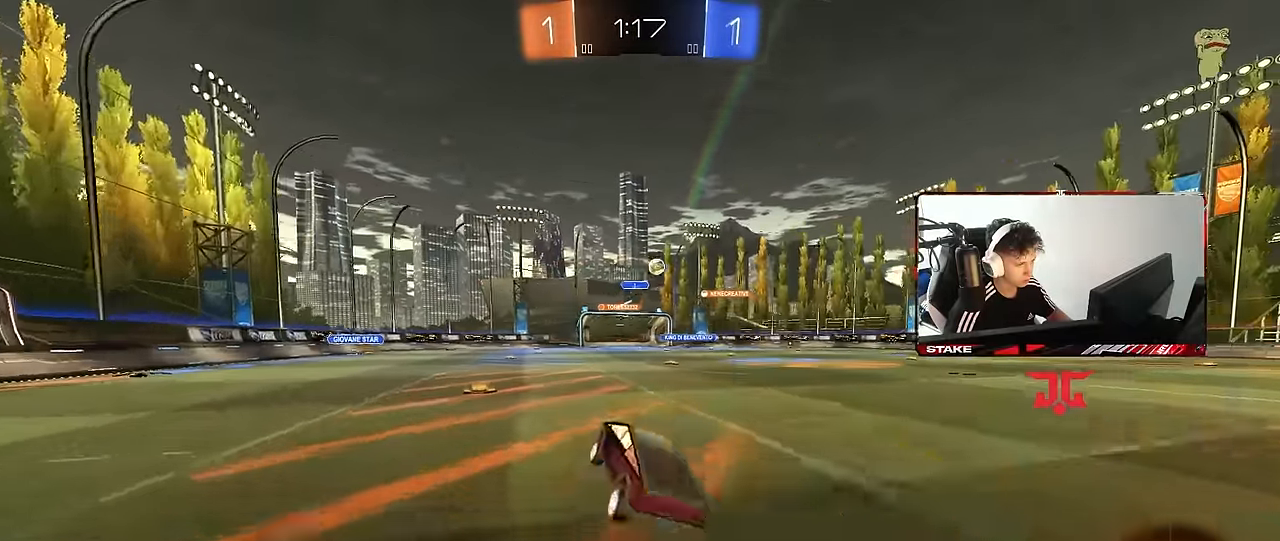
{"keys": ["d", "w"], "mouse": [], "events": [[100, "w", "down"], [233, "d", "down"]]}
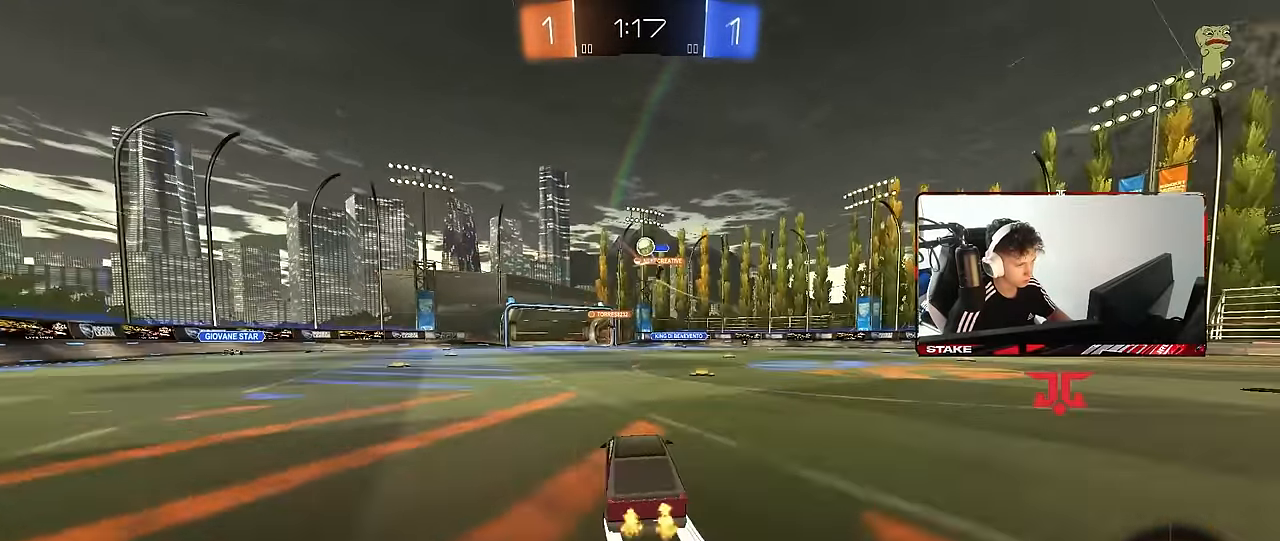
{"keys": ["a", "s"], "mouse": [], "events": [[117, "d", "up"], [167, "a", "down"], [400, "w", "up"], [483, "s", "down"]]}
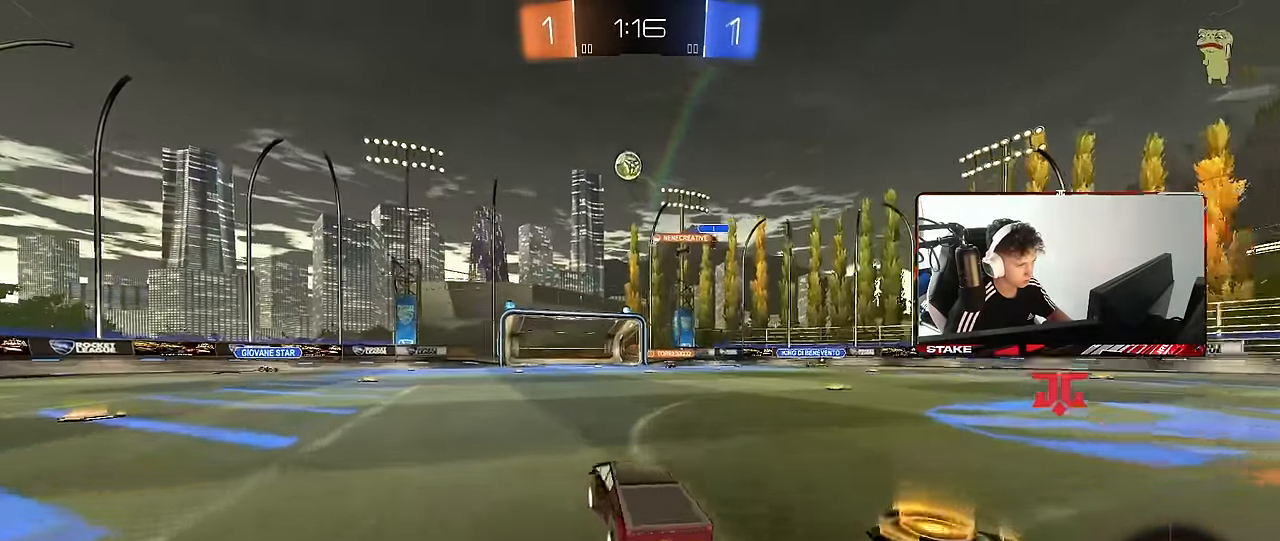
{"keys": ["w"], "mouse": [], "events": [[267, "s", "up"], [367, "w", "down"], [400, "a", "up"]]}